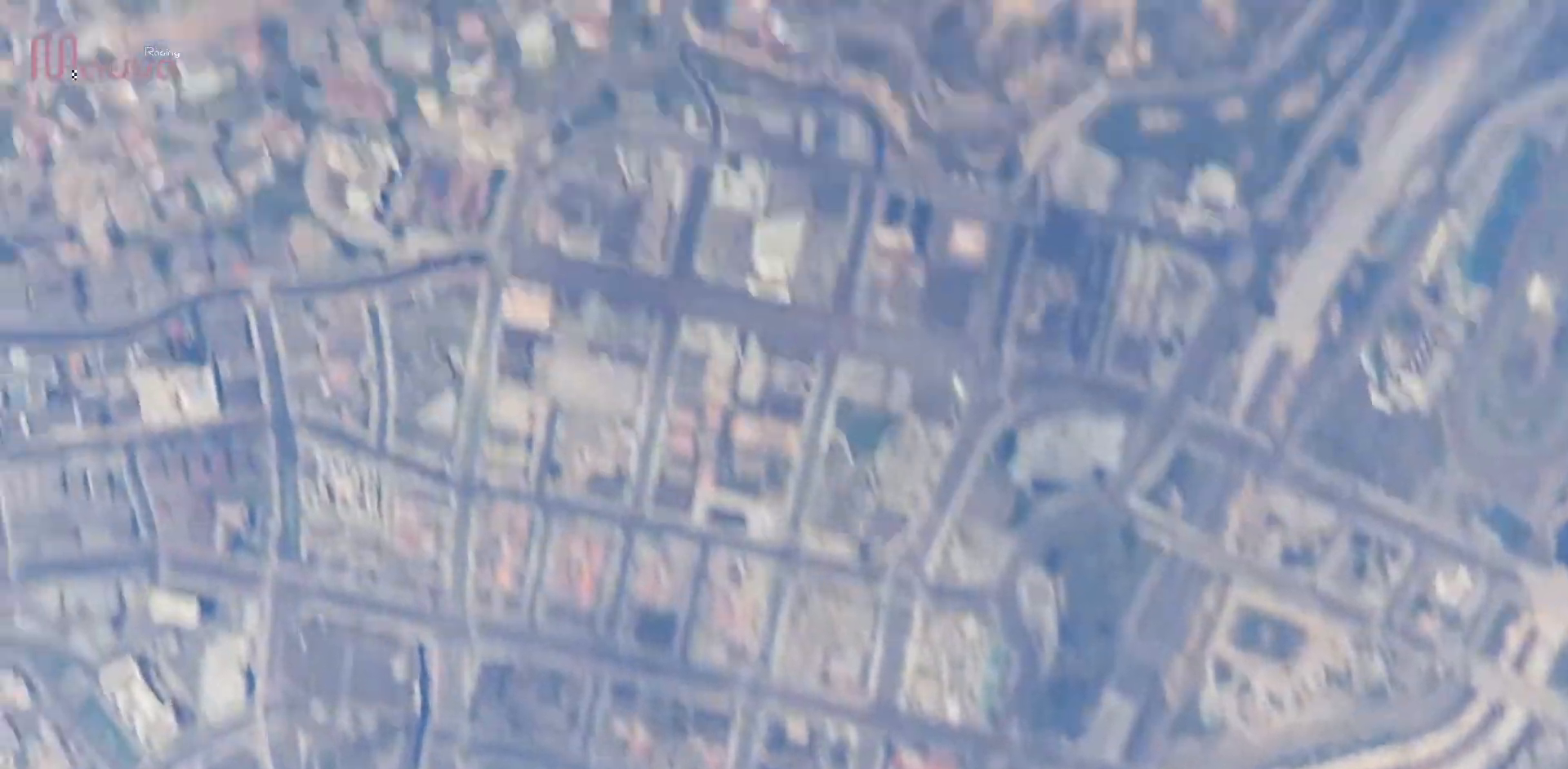
Gameplay with a controller (Xbox layout); each line is a JSON object with the inputs held at the frame after it. "events" lists button and stick changes between this image and that frame as [ms after this image, input, new state], when the widget could be followed in between. Not read: DPAD_DOWN DPAD_LEFT DPAD_RIGHT DPAD_UP R3 right_stick.
{"buttons": [], "left_stick": "center", "events": [[417, "B", "down"], [467, "B", "up"]]}
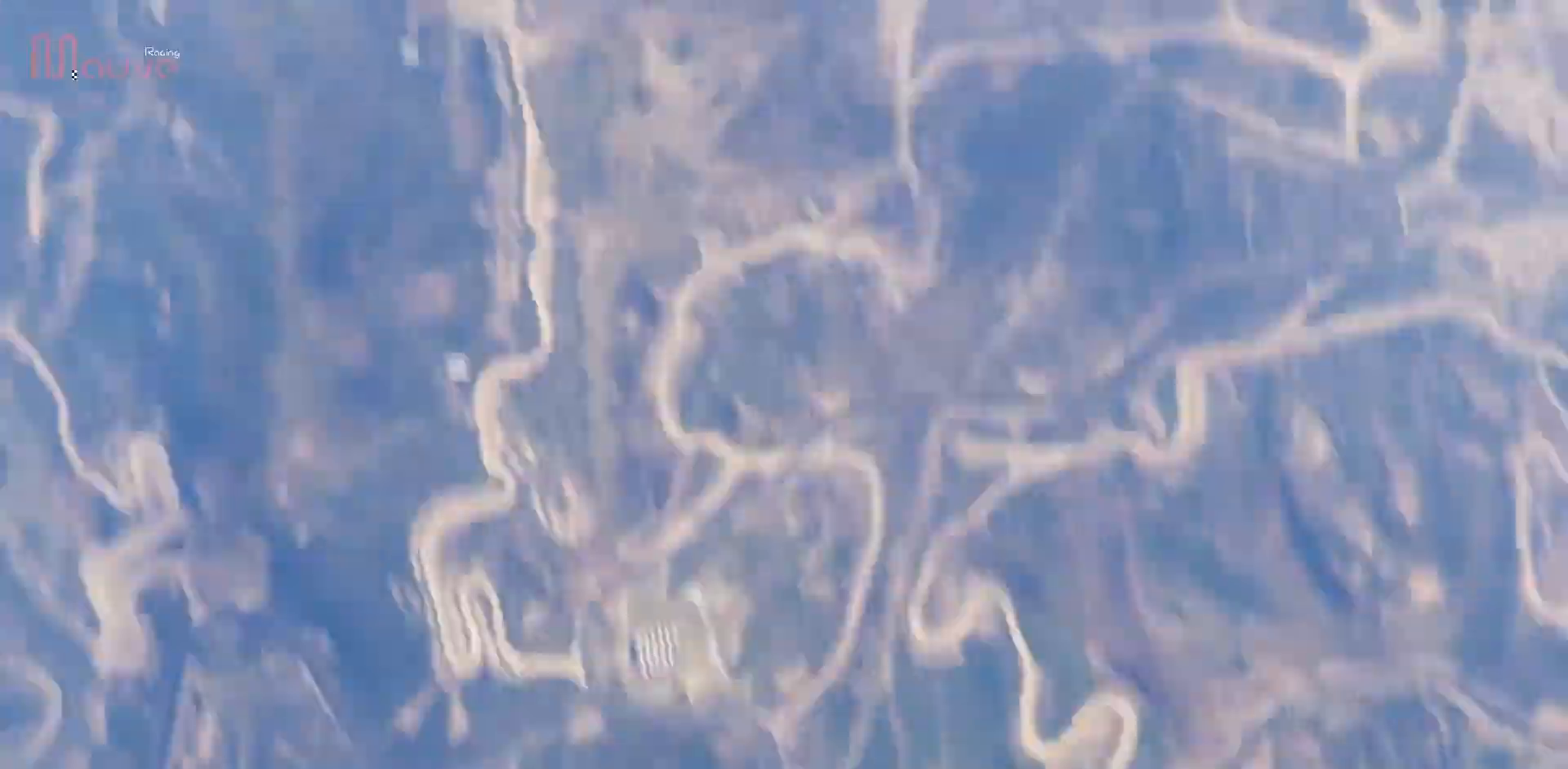
{"buttons": [], "left_stick": "center", "events": []}
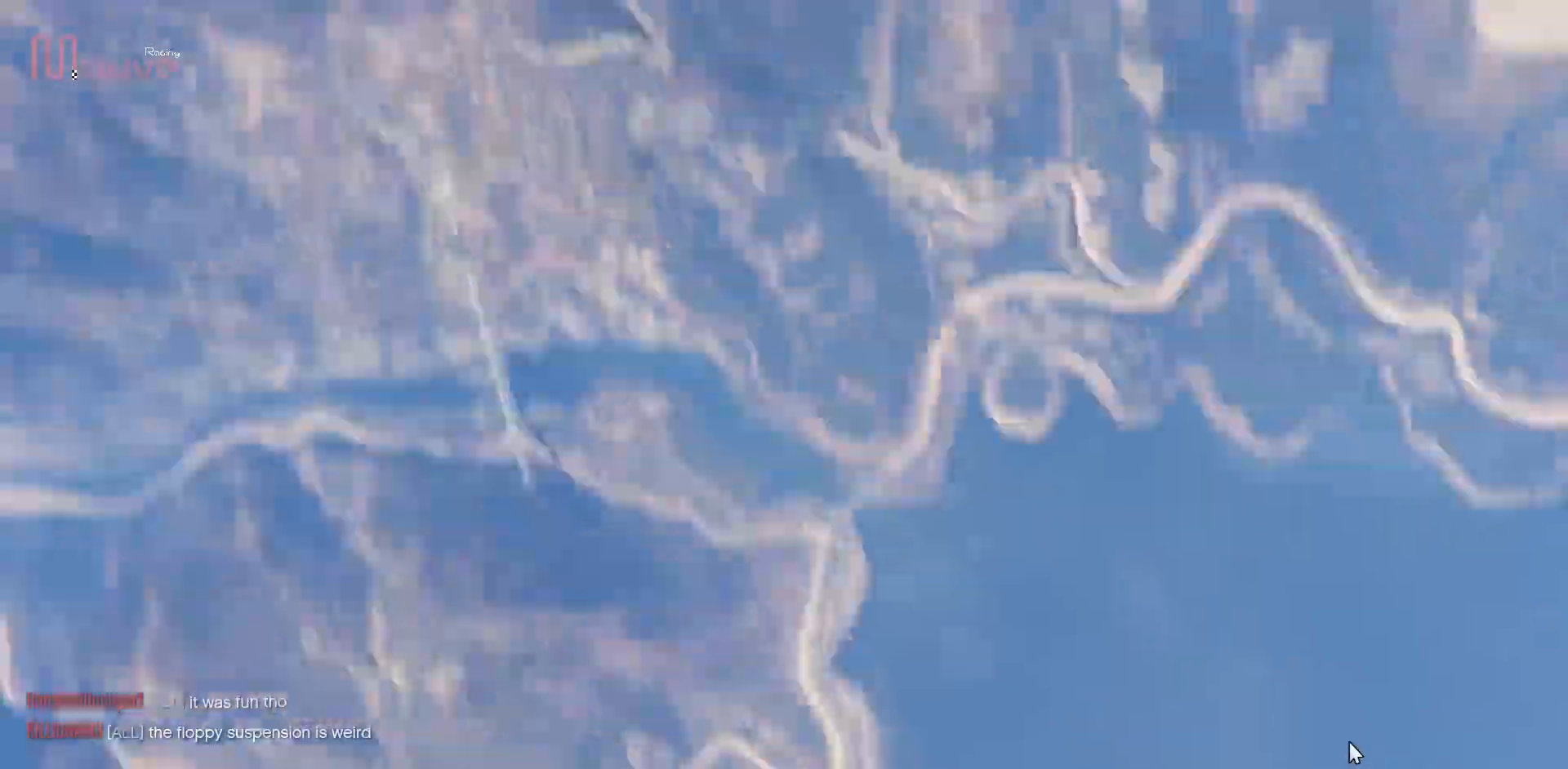
{"buttons": [], "left_stick": "center", "events": []}
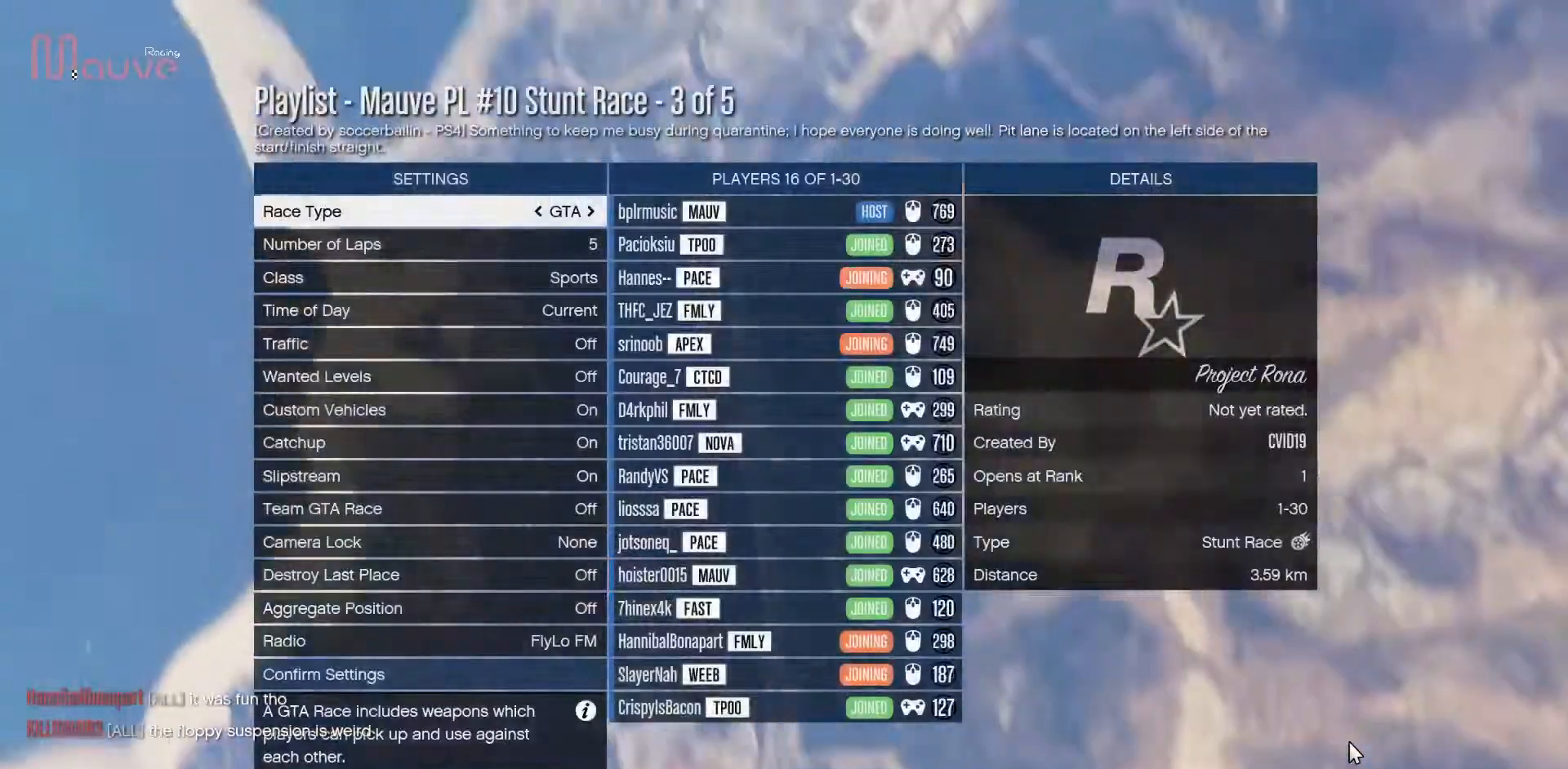
{"buttons": [], "left_stick": "center", "events": []}
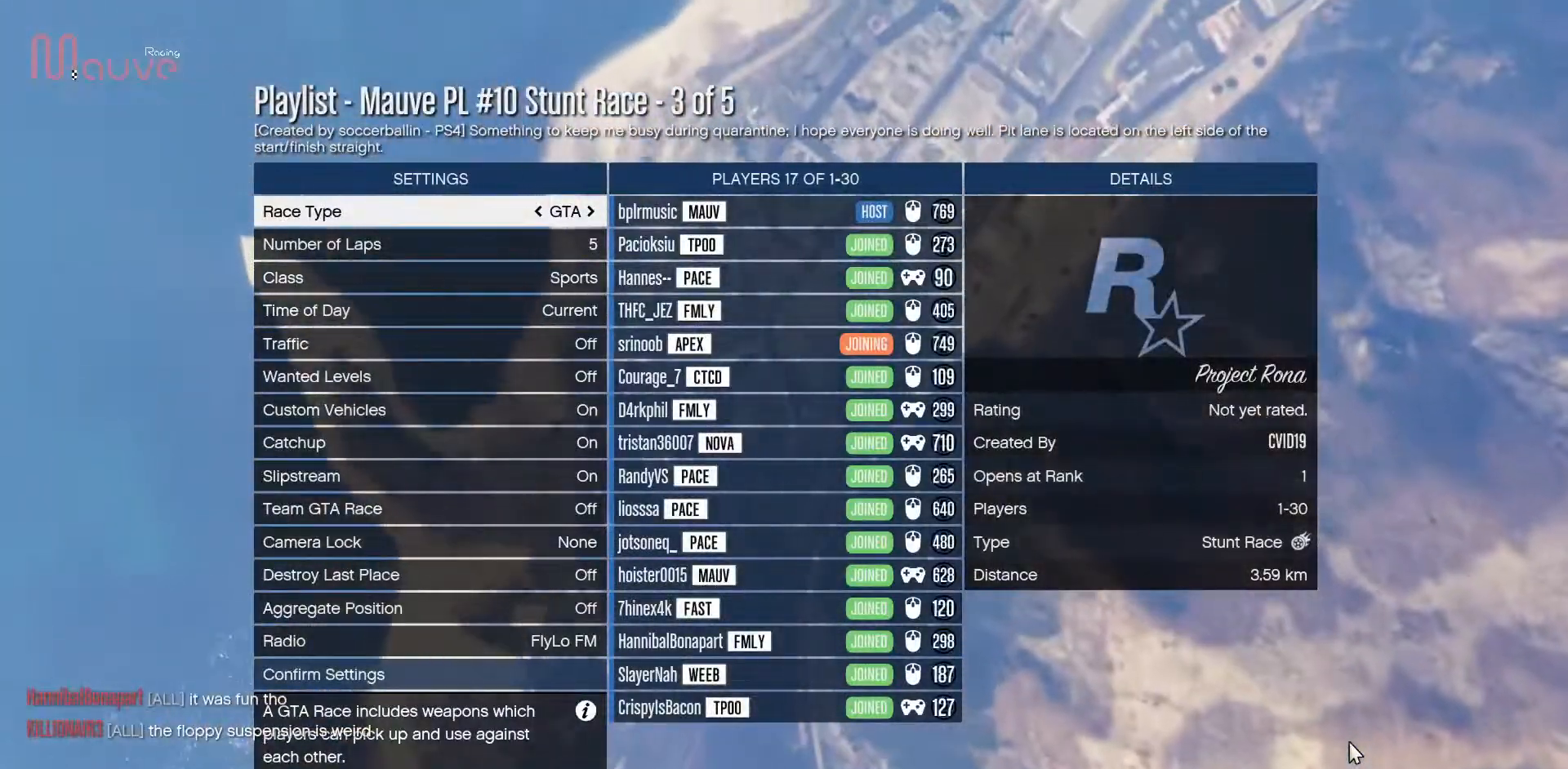
{"buttons": [], "left_stick": "center", "events": []}
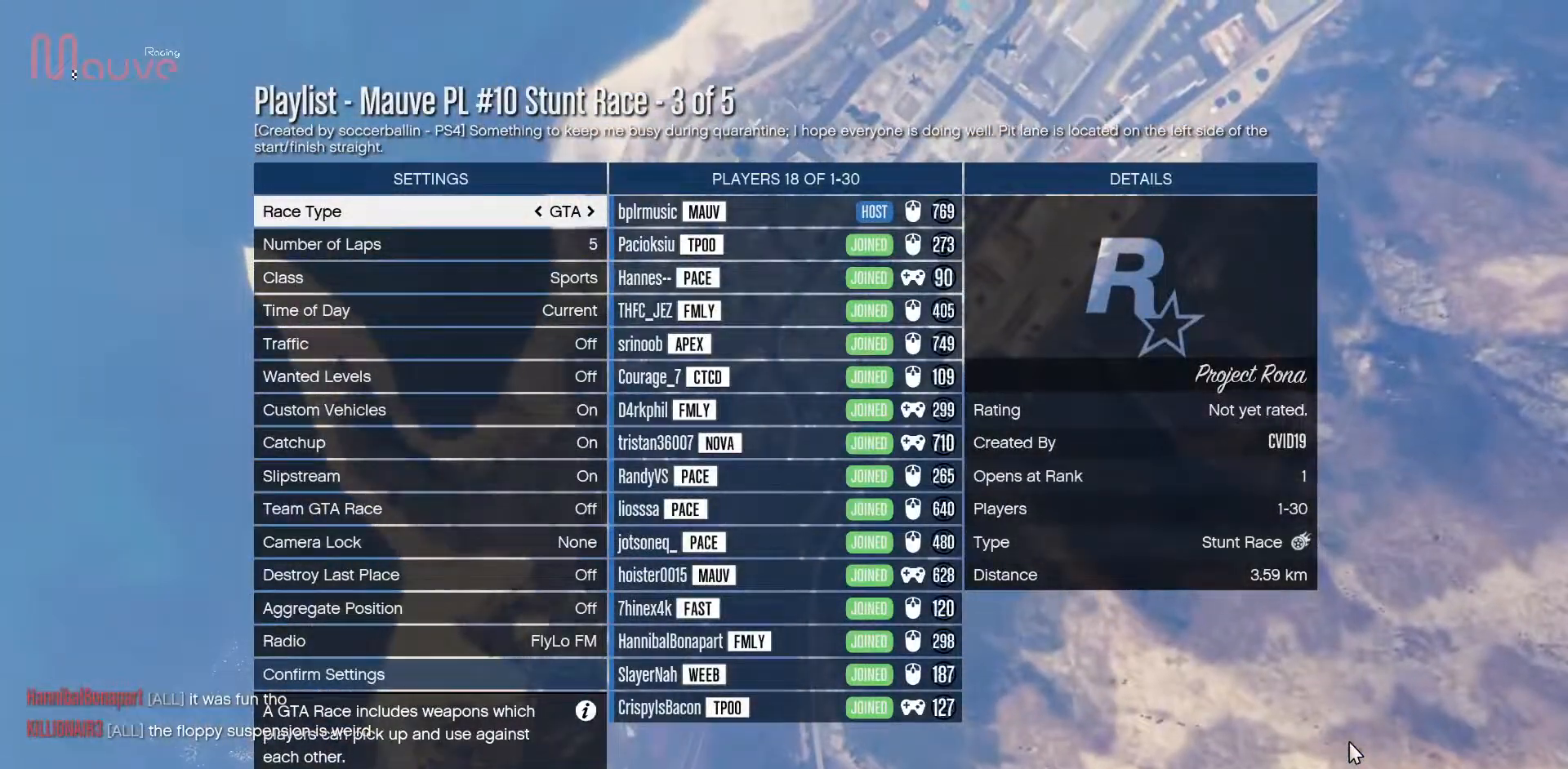
{"buttons": [], "left_stick": "center", "events": []}
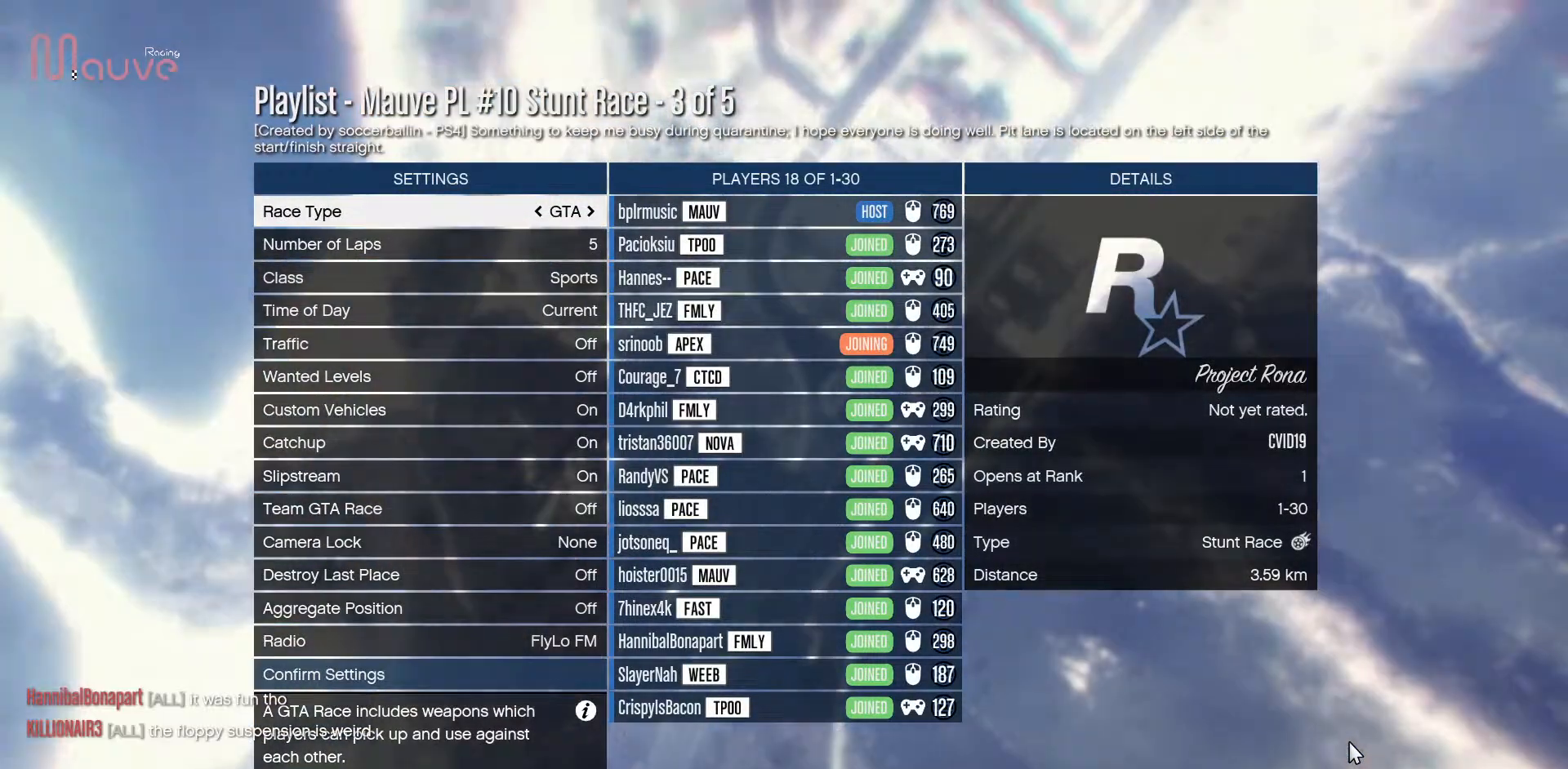
{"buttons": [], "left_stick": "center", "events": []}
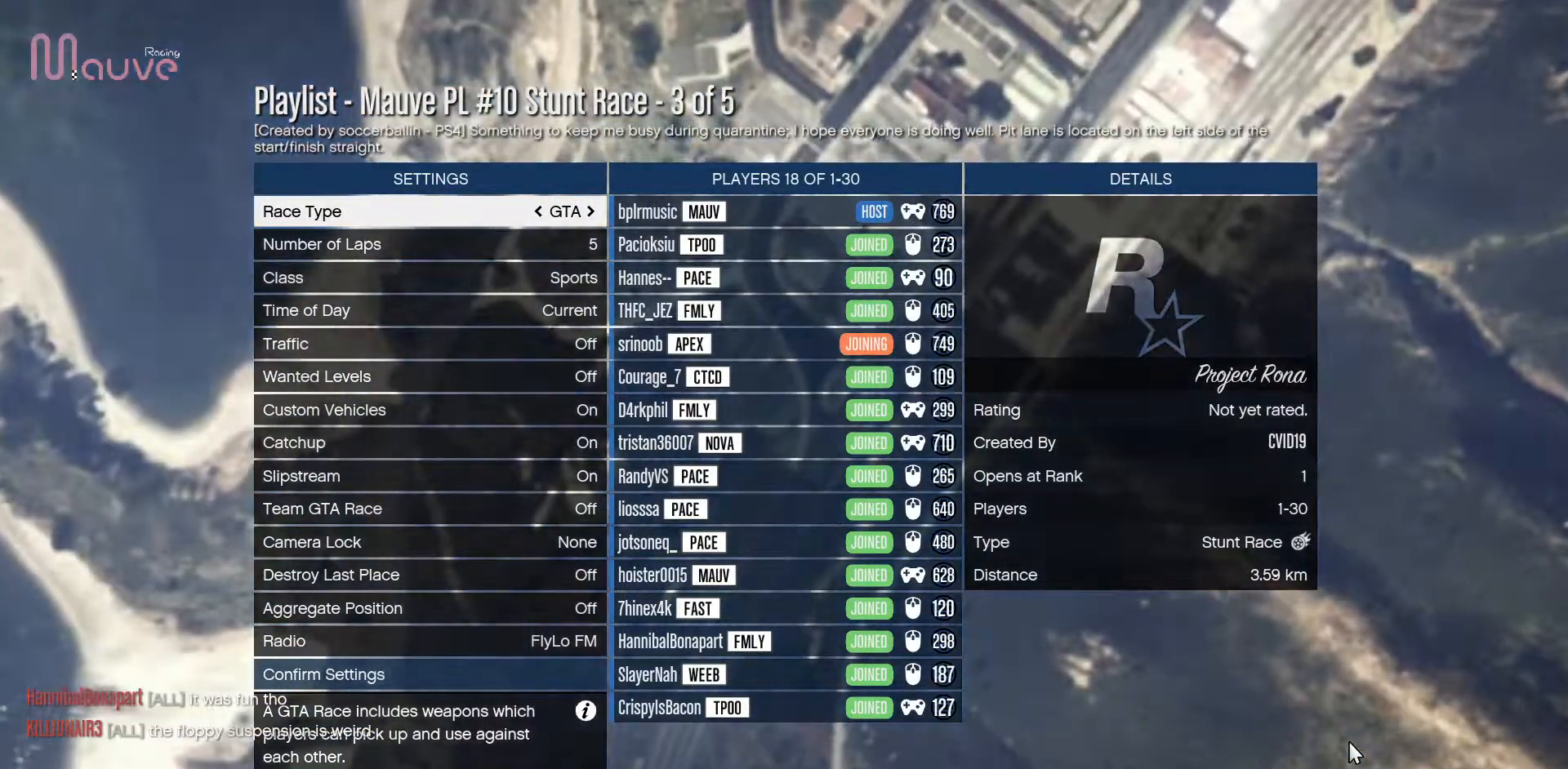
{"buttons": [], "left_stick": "center", "events": [[300, "Y", "down"], [433, "Y", "up"]]}